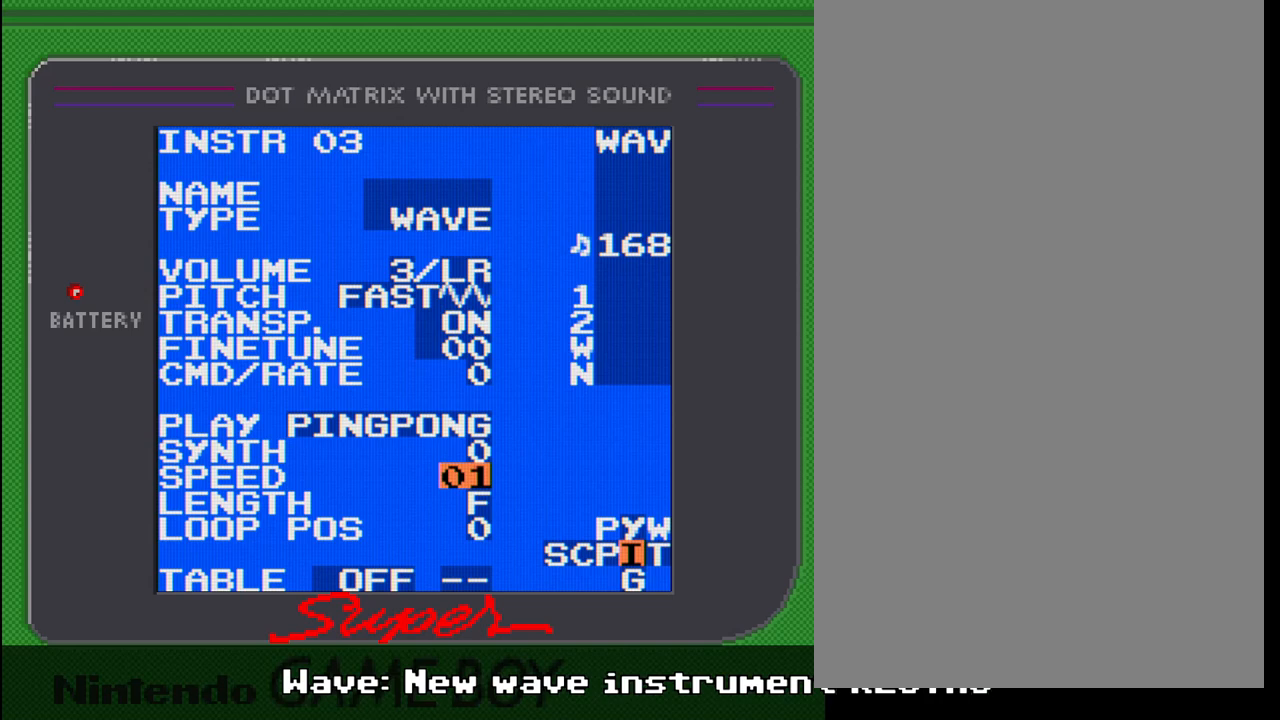
Gameplay with a controller (Nintendo layout); each line is a JSON object with the inputs held at the frame after it. "events" lists button and stick changes between this image and that frame as [ms after this image, input, new state], when the widget could be followed in between. Not read: L3 R3.
{"buttons": ["SELECT"], "events": [[67, "SELECT", "down"]]}
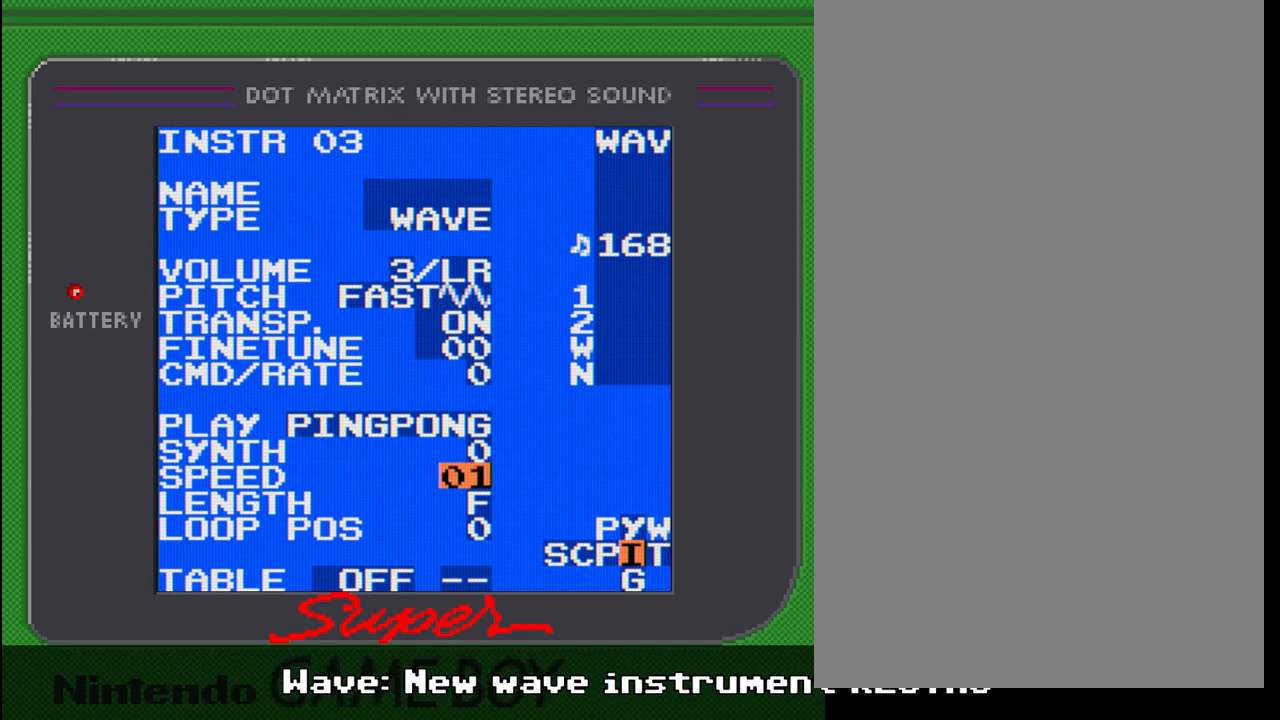
{"buttons": ["SELECT"], "events": []}
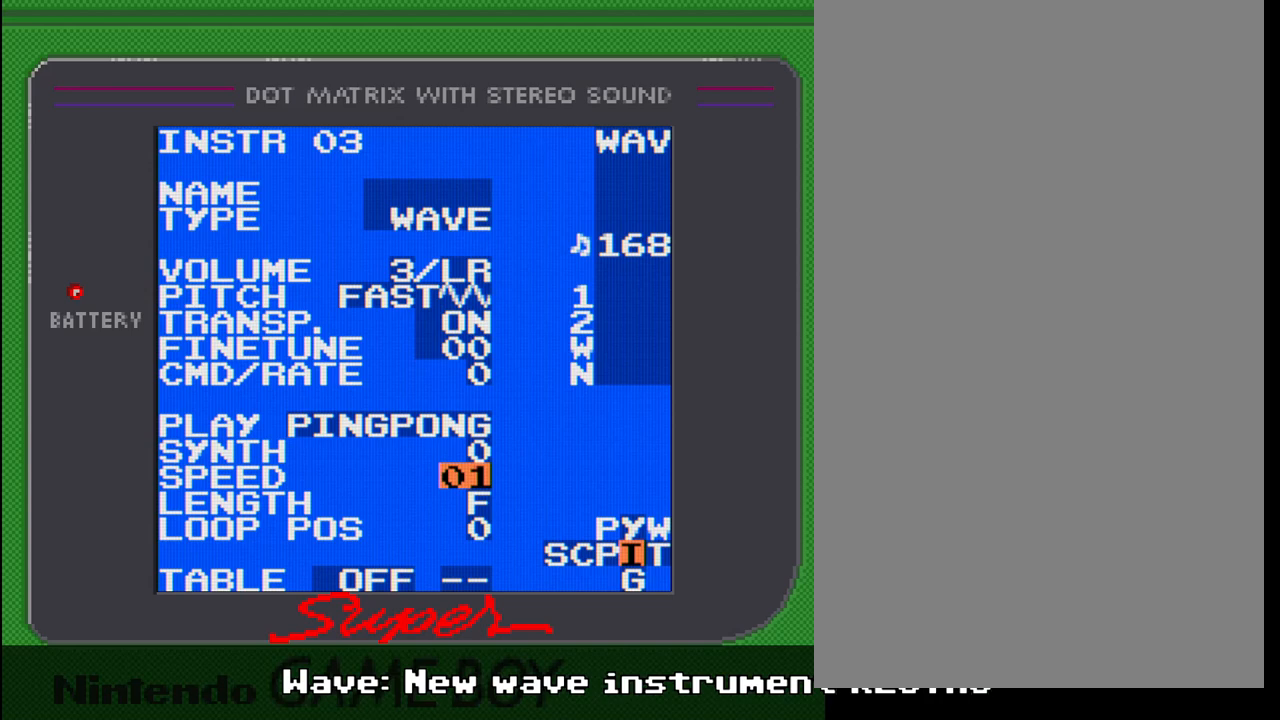
{"buttons": [], "events": [[50, "DPAD_LEFT", "down"], [150, "DPAD_LEFT", "up"], [467, "SELECT", "up"]]}
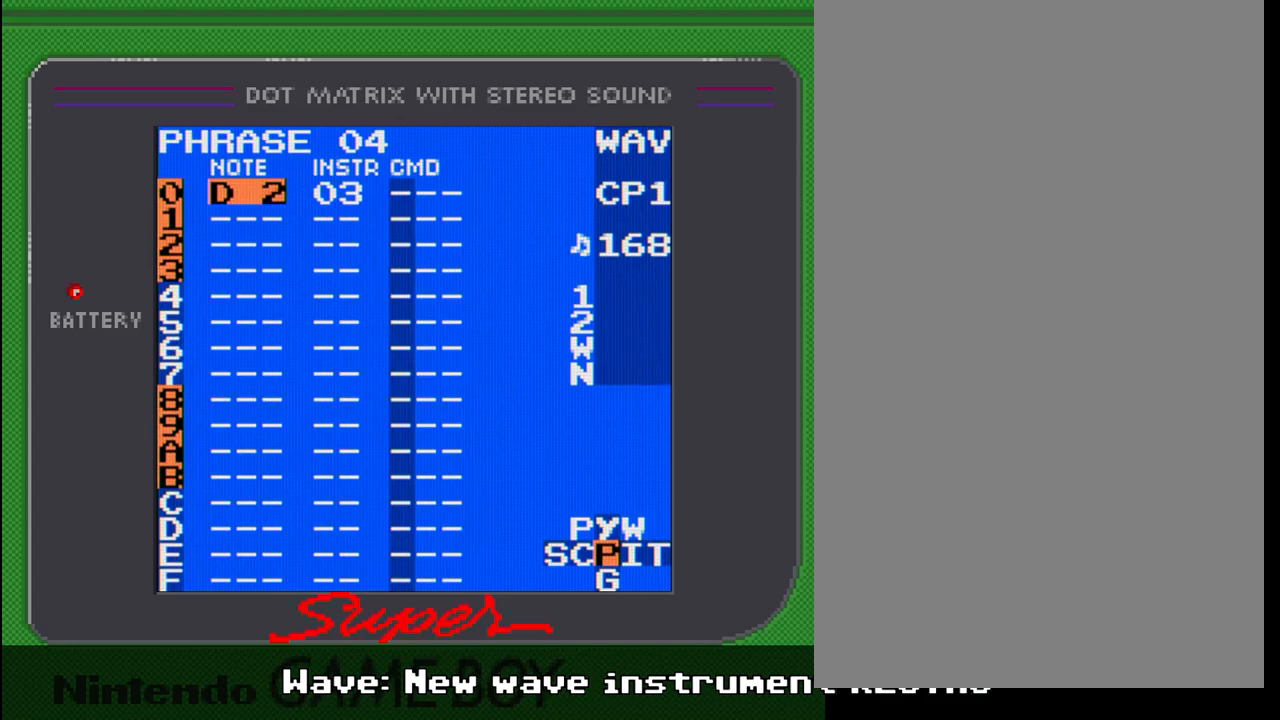
{"buttons": [], "events": []}
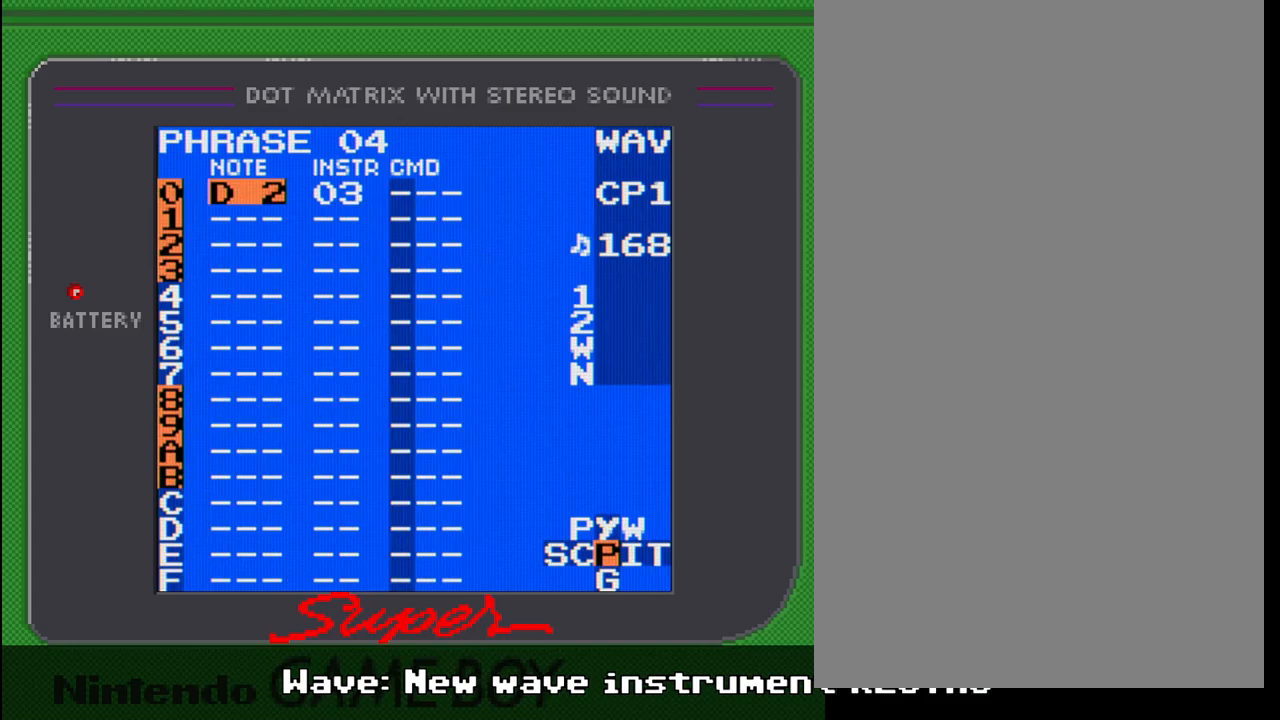
{"buttons": ["A"], "events": [[100, "A", "down"]]}
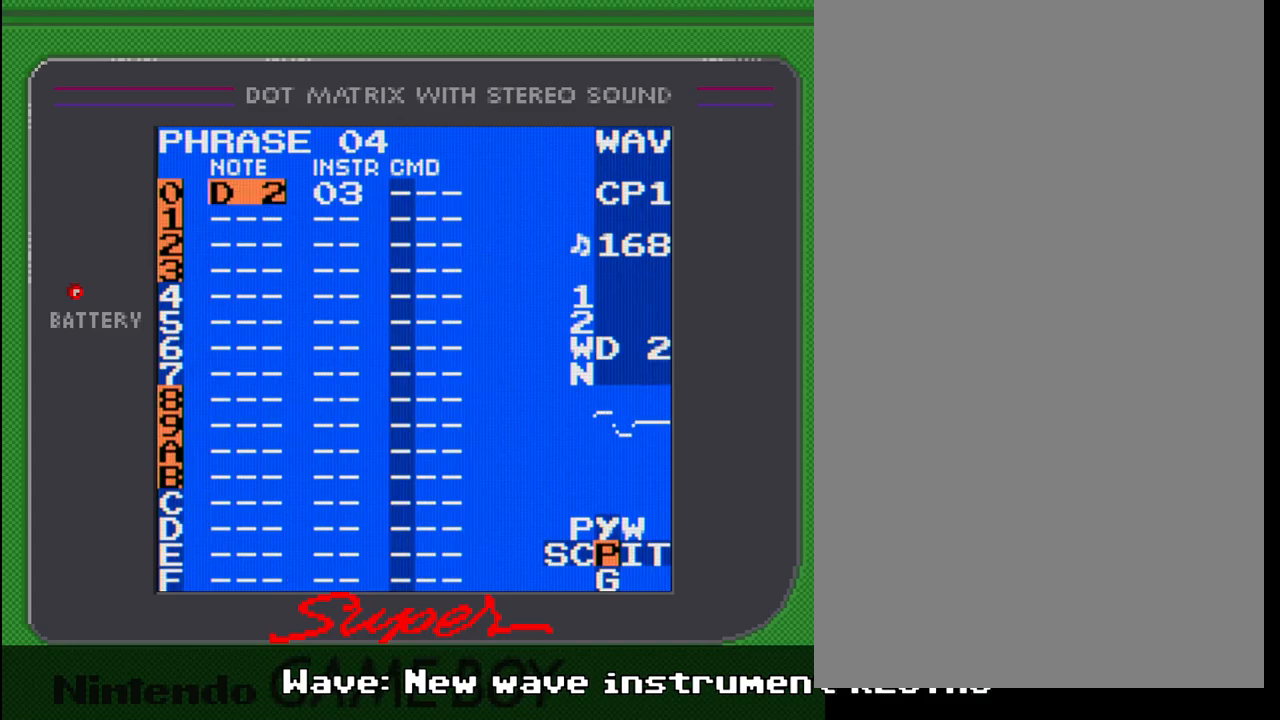
{"buttons": ["A"], "events": []}
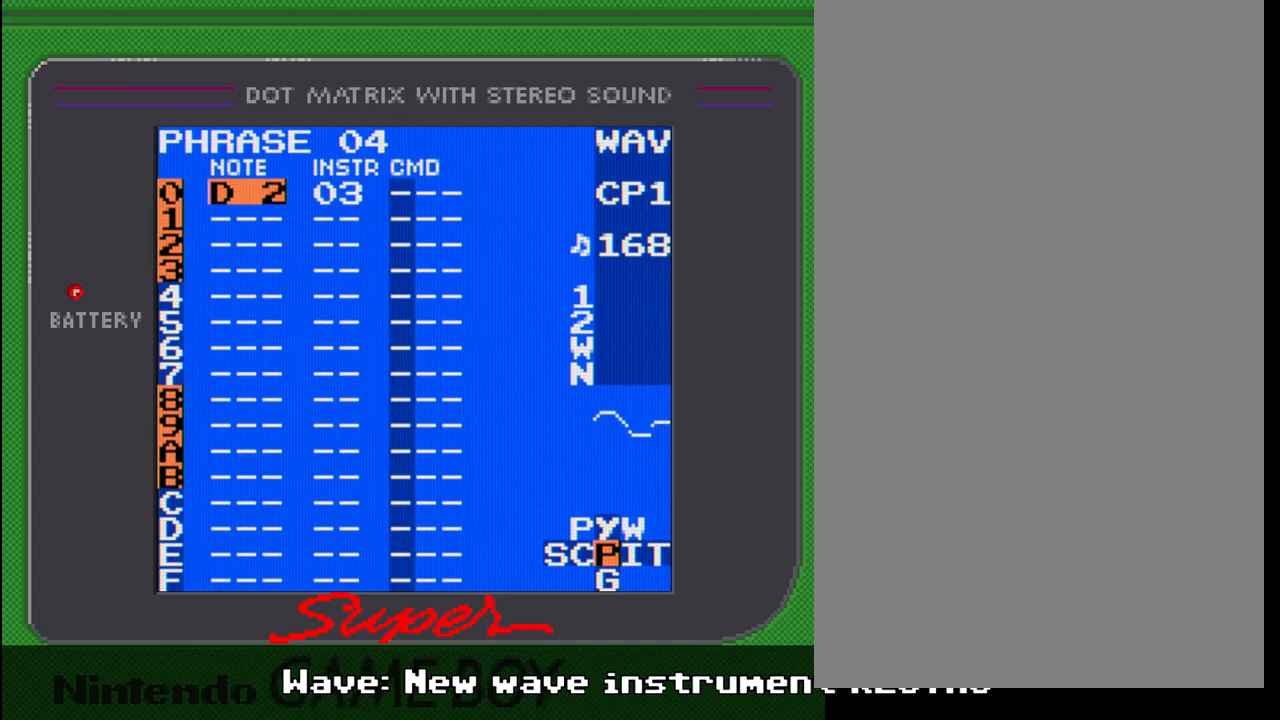
{"buttons": ["A"], "events": []}
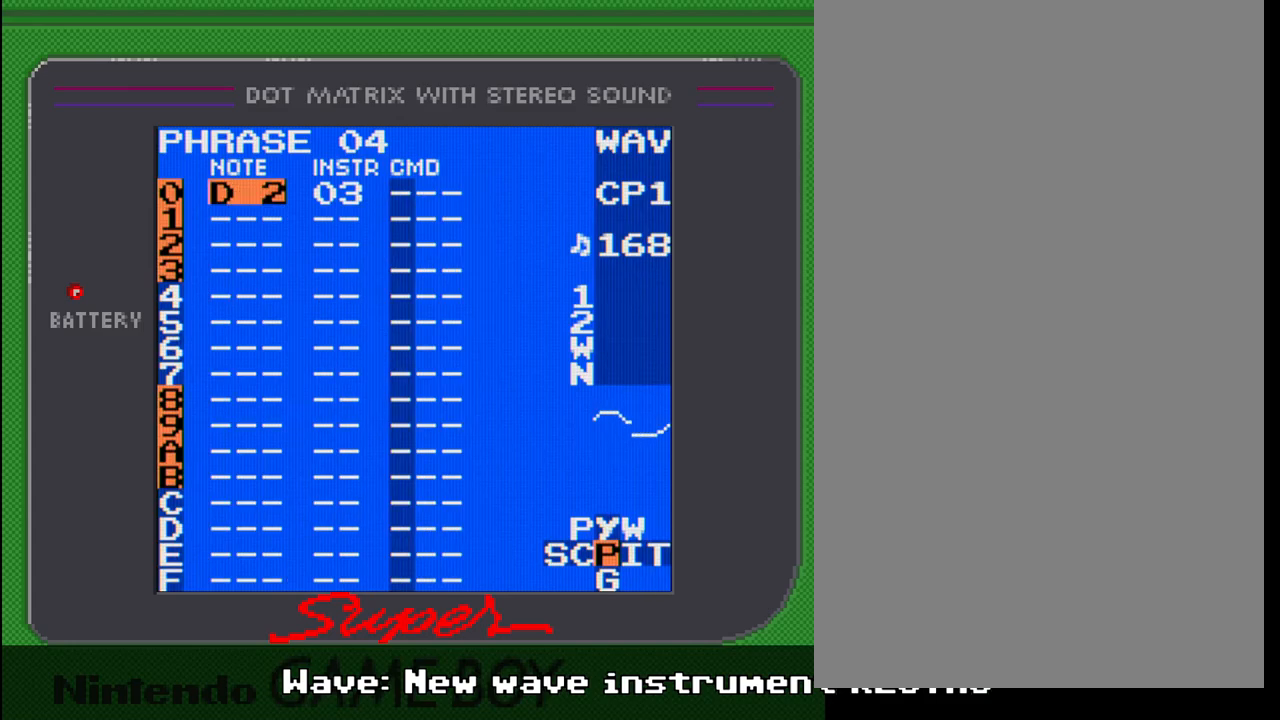
{"buttons": ["A"], "events": []}
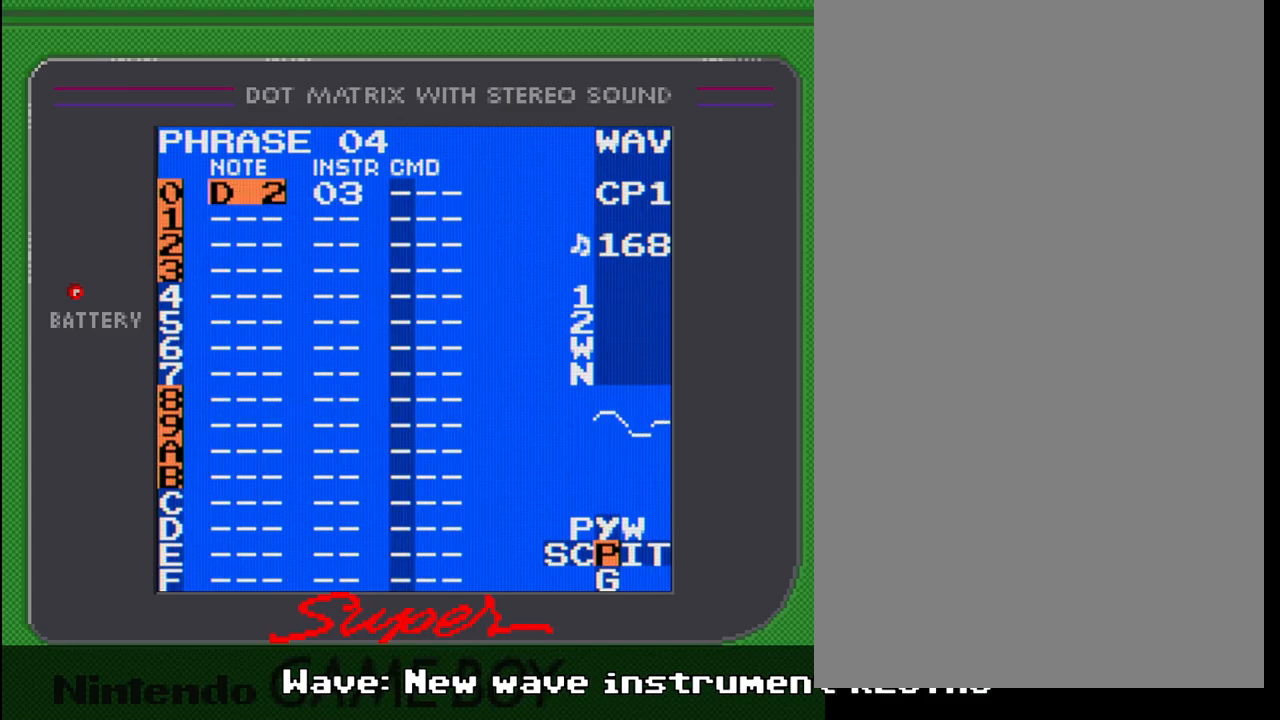
{"buttons": ["A"], "events": [[250, "DPAD_UP", "down"], [300, "DPAD_UP", "up"]]}
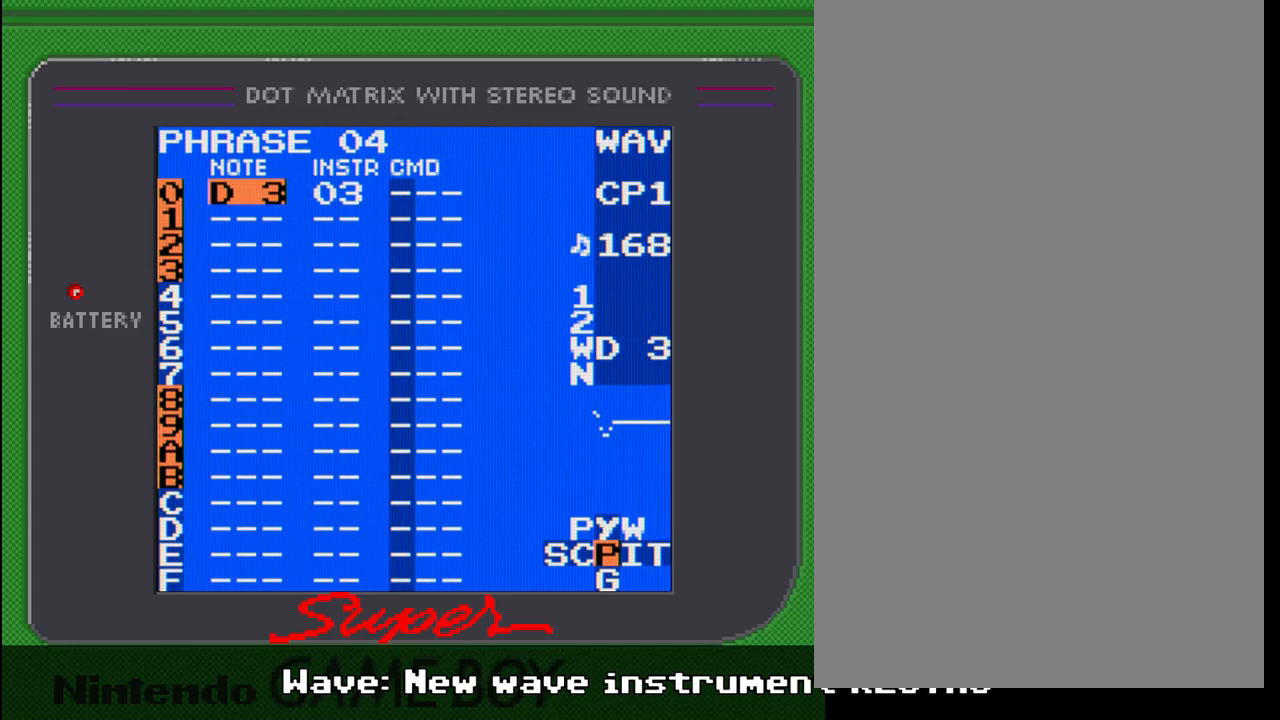
{"buttons": ["A"], "events": []}
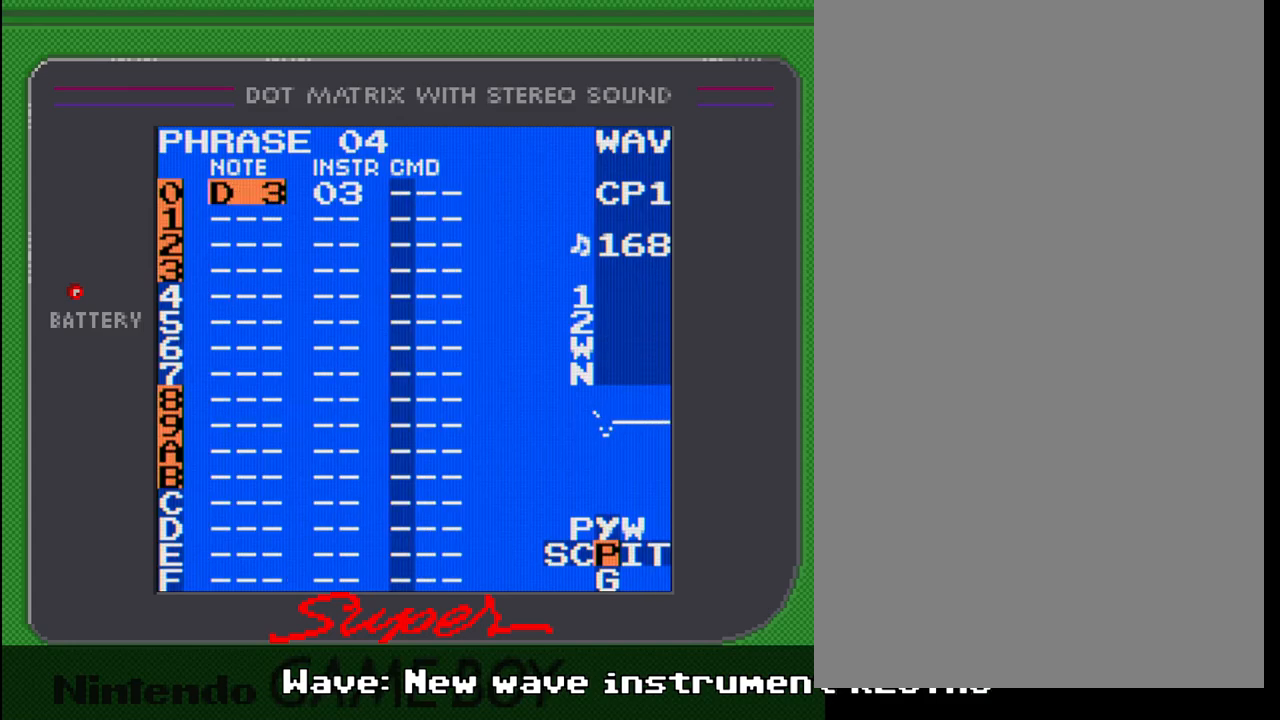
{"buttons": ["A"], "events": []}
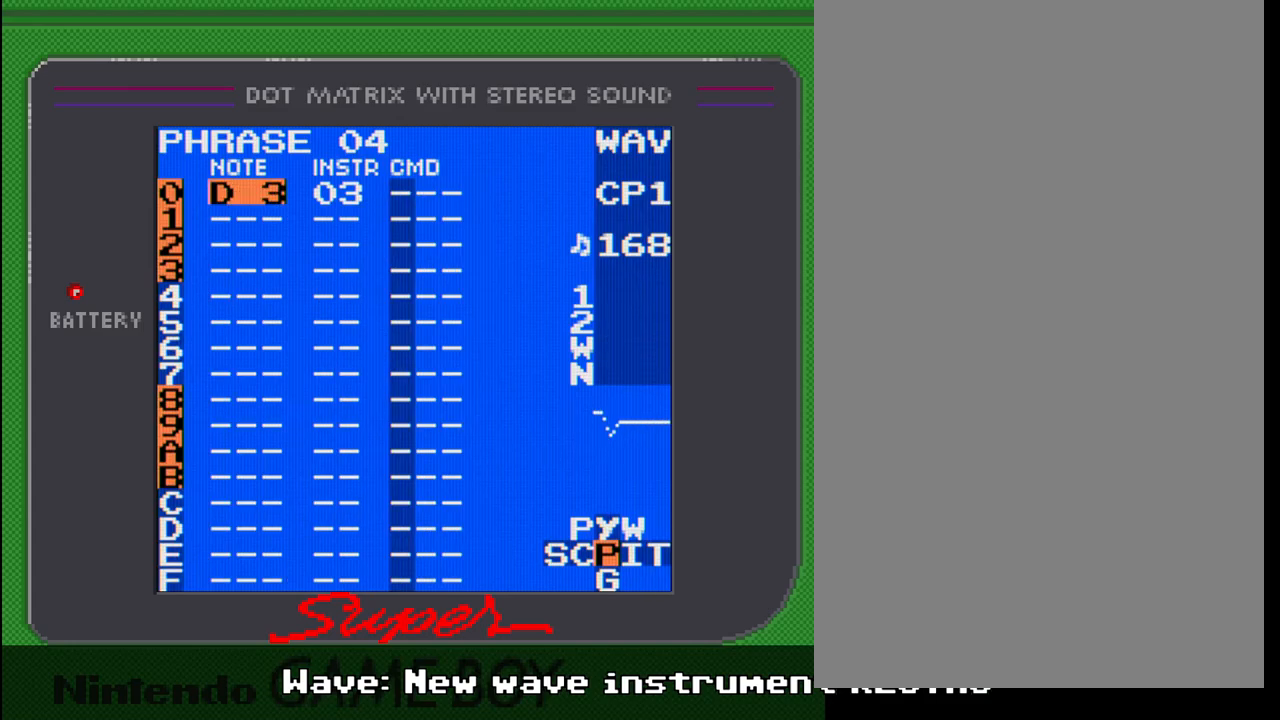
{"buttons": [], "events": [[383, "A", "up"]]}
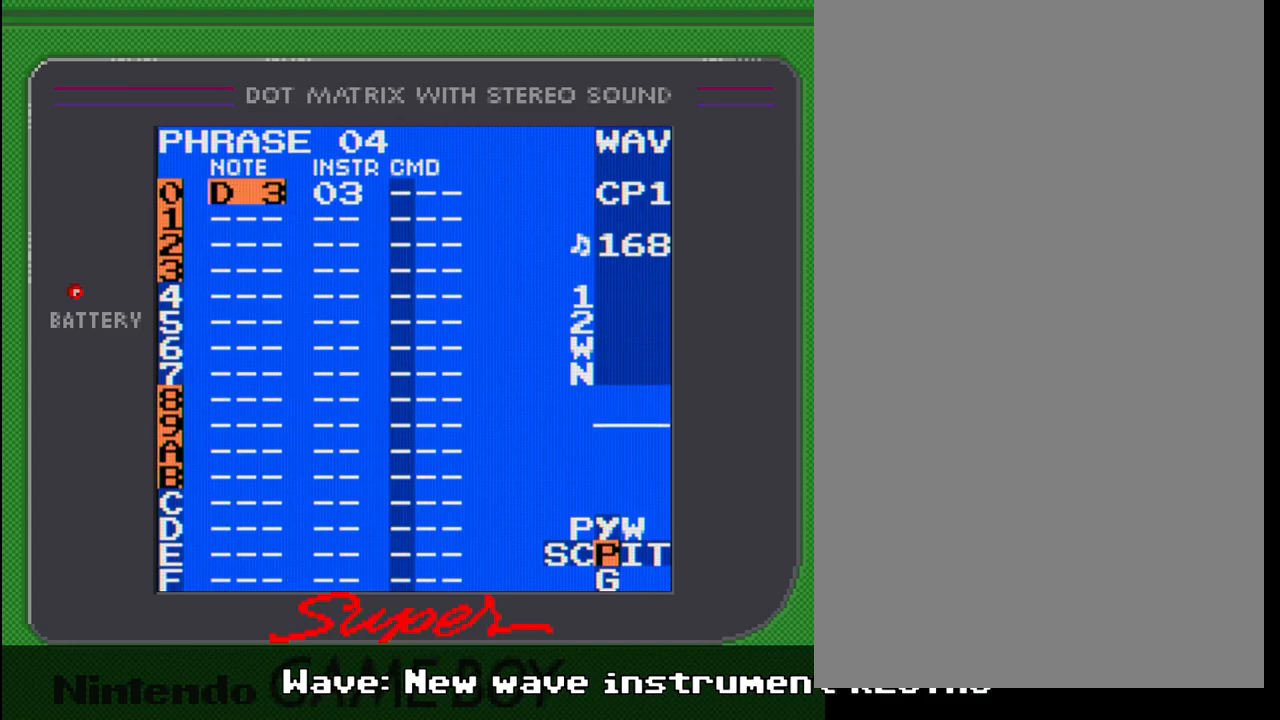
{"buttons": ["SELECT"], "events": [[433, "SELECT", "down"]]}
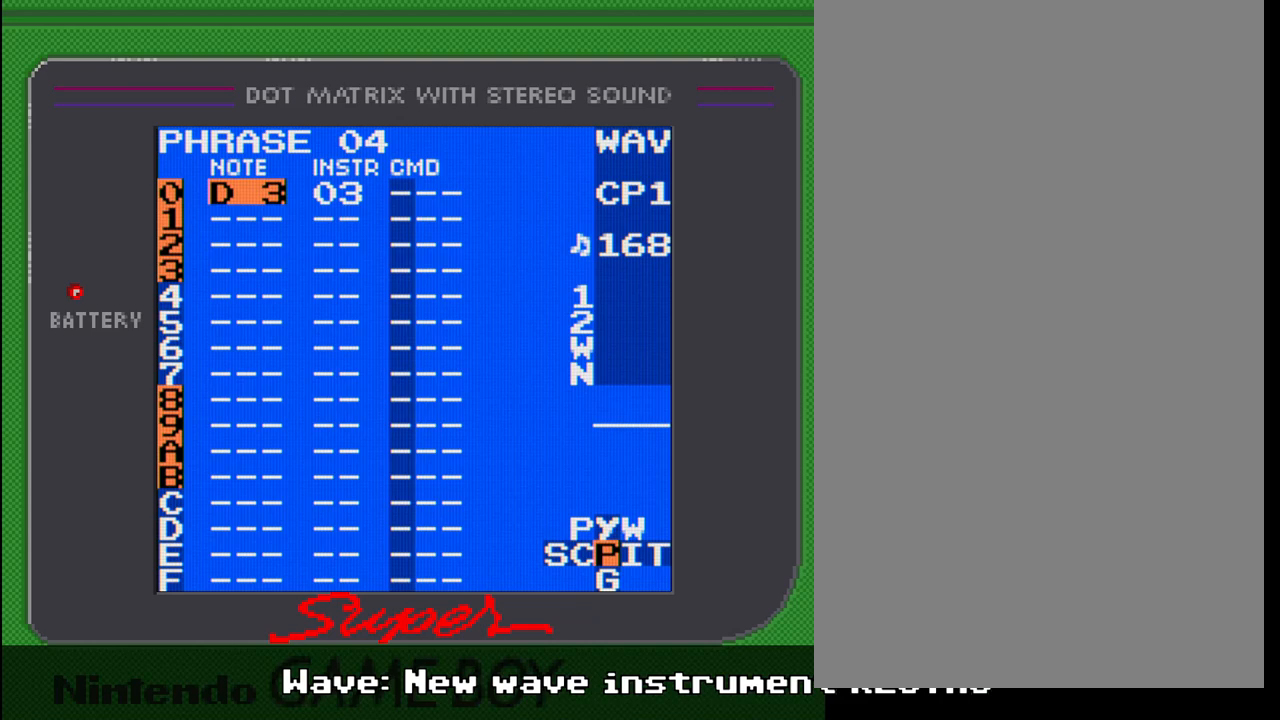
{"buttons": [], "events": [[67, "DPAD_RIGHT", "down"], [133, "DPAD_RIGHT", "up"], [350, "SELECT", "up"]]}
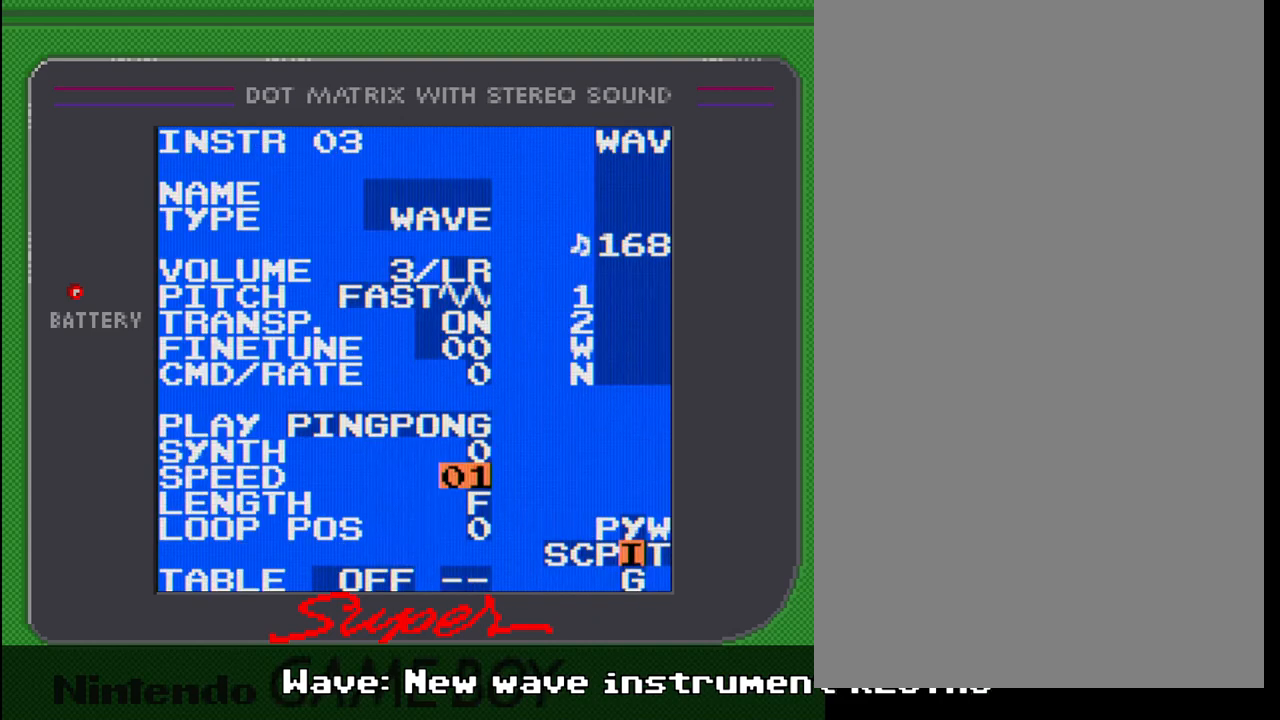
{"buttons": ["SELECT"], "events": [[250, "SELECT", "down"], [383, "DPAD_UP", "down"], [500, "DPAD_UP", "up"]]}
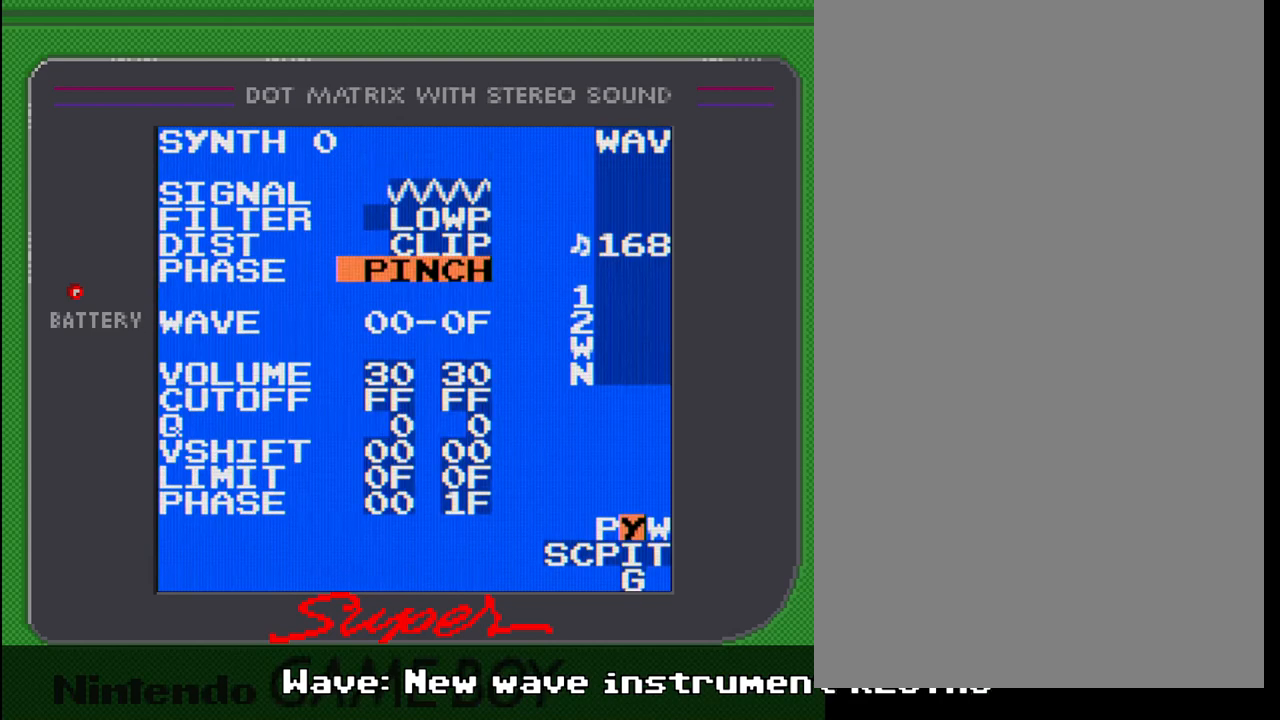
{"buttons": ["DPAD_UP"], "events": [[133, "SELECT", "up"], [317, "DPAD_UP", "down"]]}
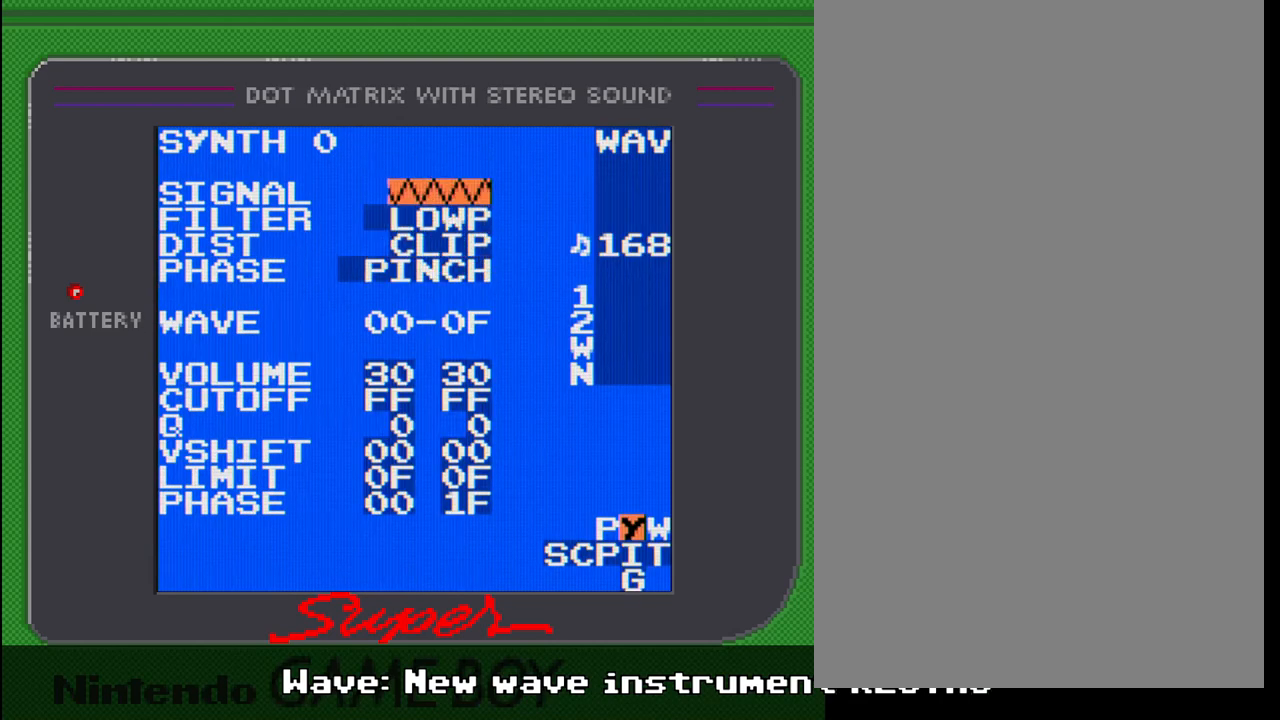
{"buttons": ["A"], "events": [[50, "DPAD_UP", "up"], [217, "A", "down"], [367, "DPAD_LEFT", "down"], [433, "DPAD_LEFT", "up"]]}
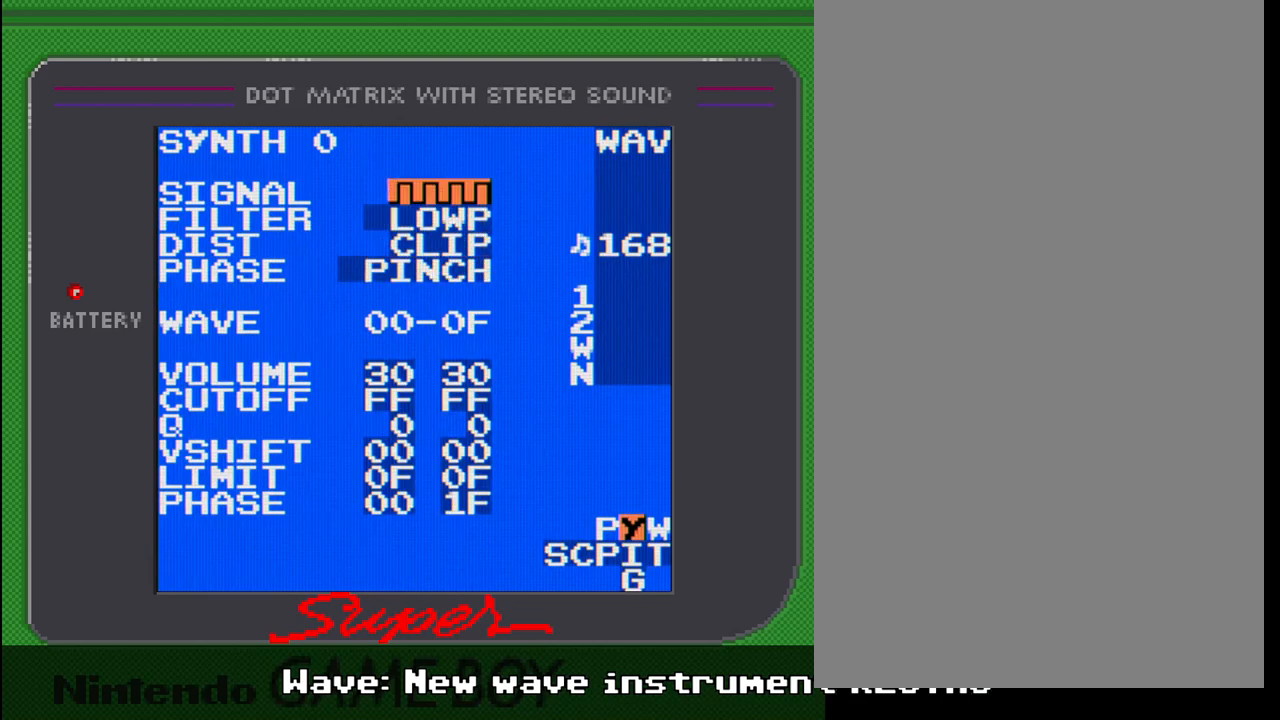
{"buttons": ["SELECT"], "events": [[250, "A", "up"], [433, "SELECT", "down"]]}
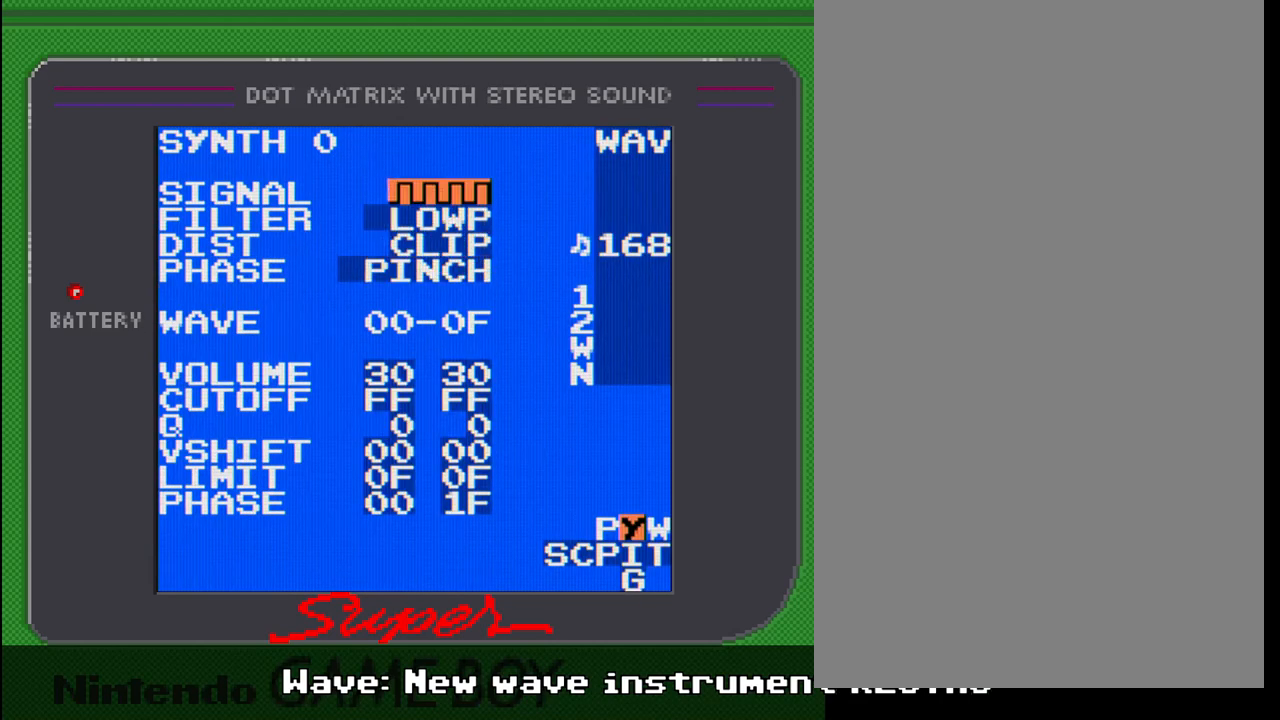
{"buttons": ["SELECT"], "events": [[50, "DPAD_DOWN", "down"], [150, "DPAD_DOWN", "up"], [383, "DPAD_LEFT", "down"], [483, "DPAD_LEFT", "up"]]}
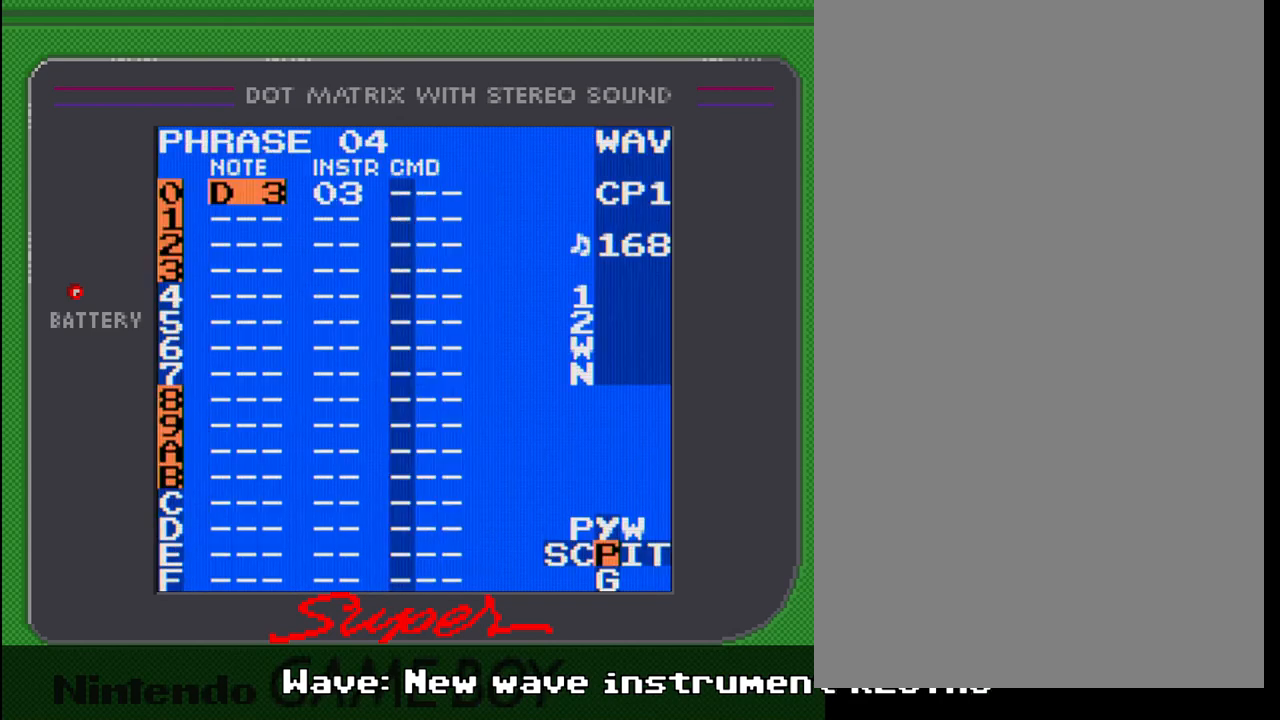
{"buttons": [], "events": [[383, "SELECT", "up"]]}
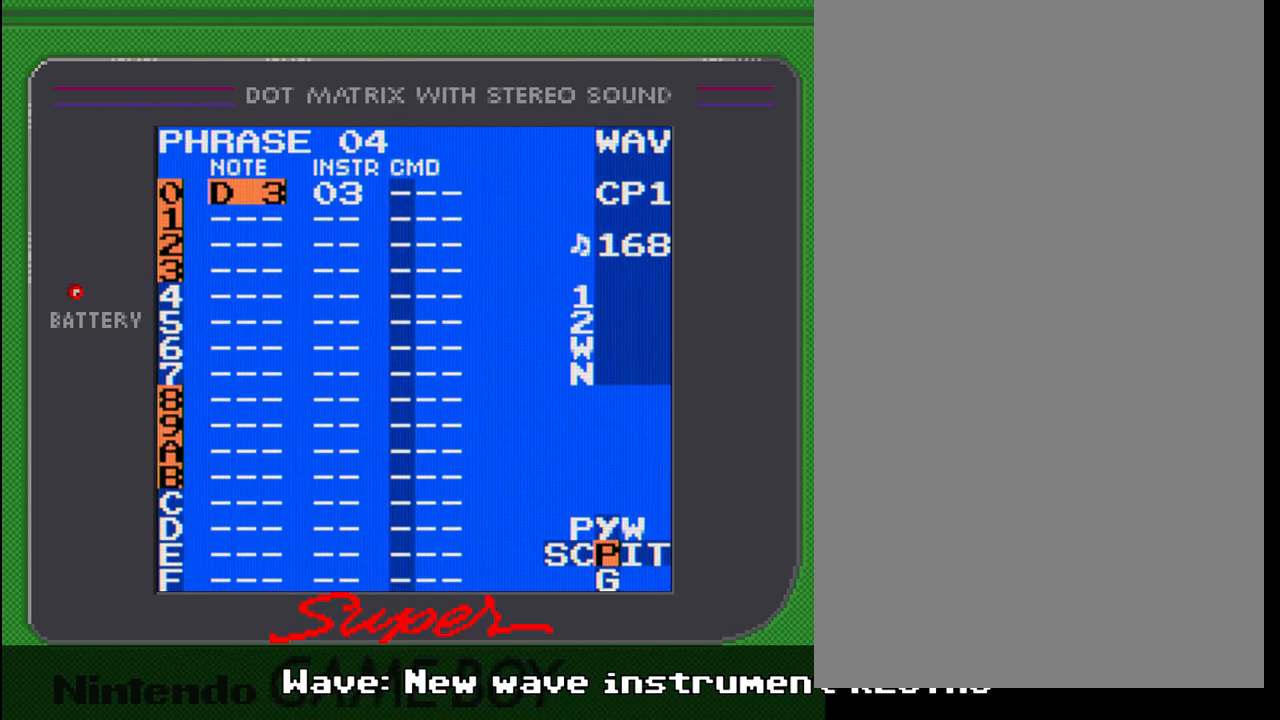
{"buttons": ["A"], "events": [[217, "A", "down"]]}
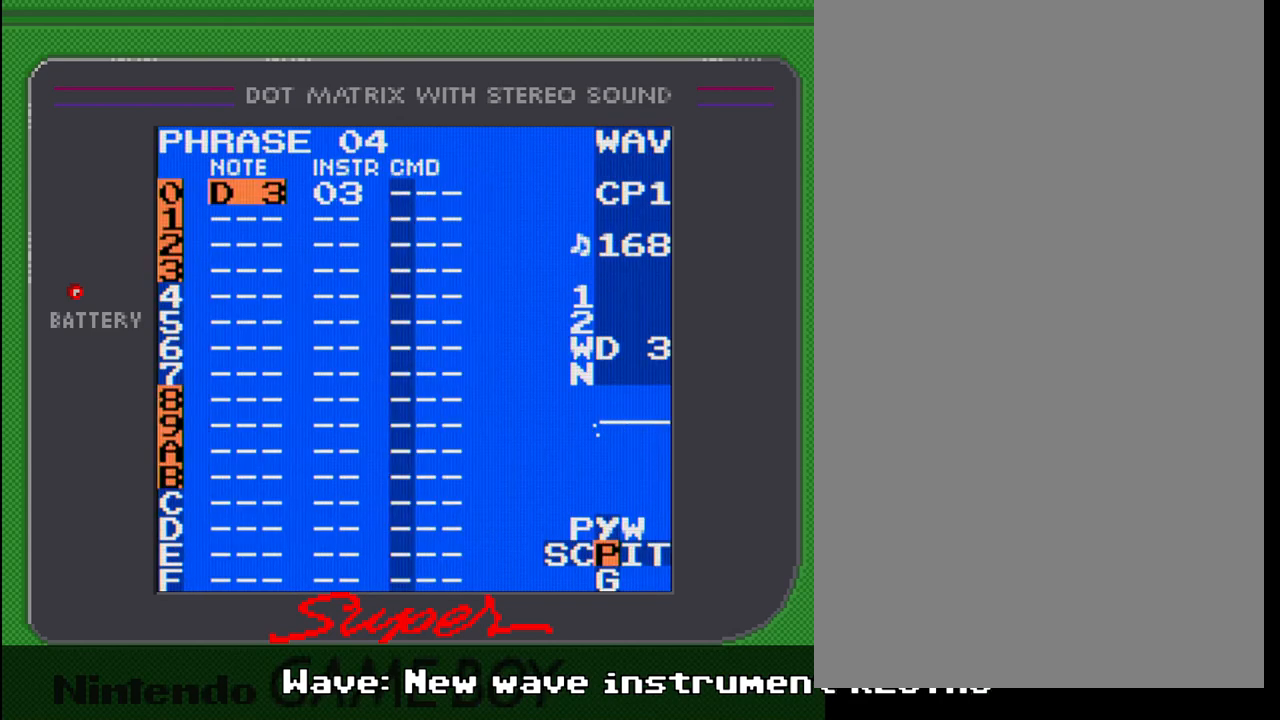
{"buttons": ["A"], "events": []}
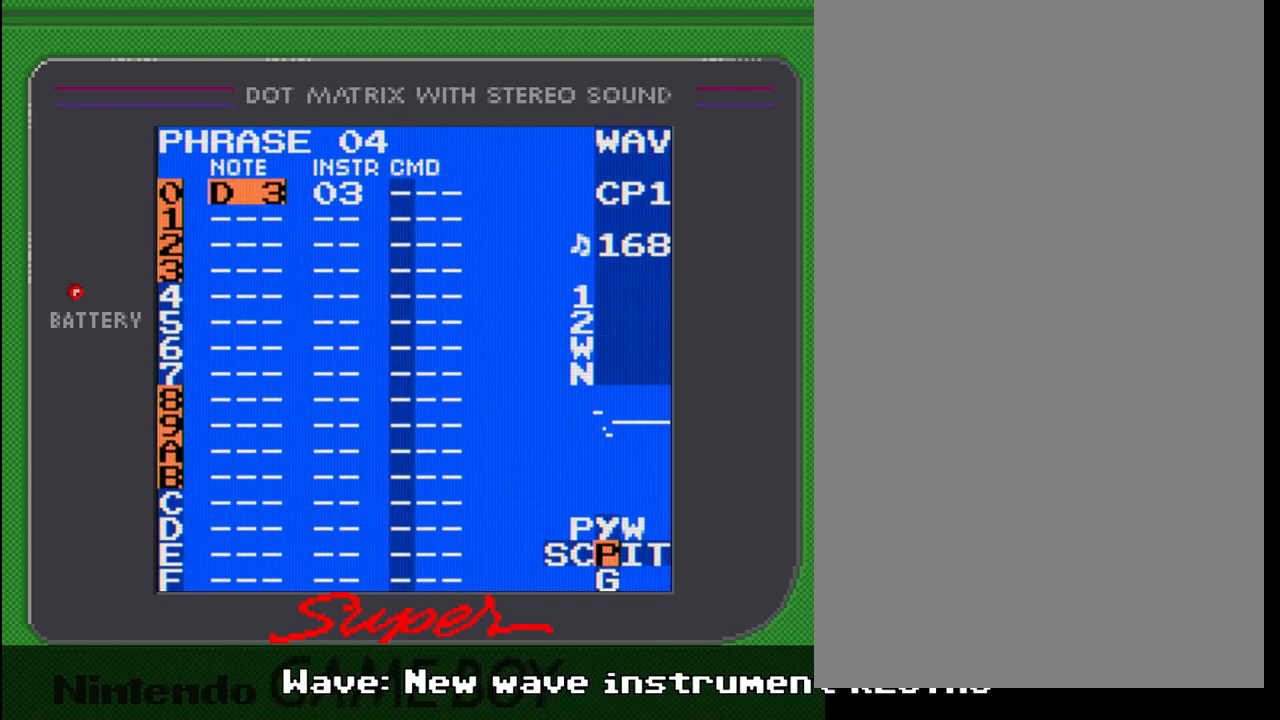
{"buttons": [], "events": [[467, "A", "up"]]}
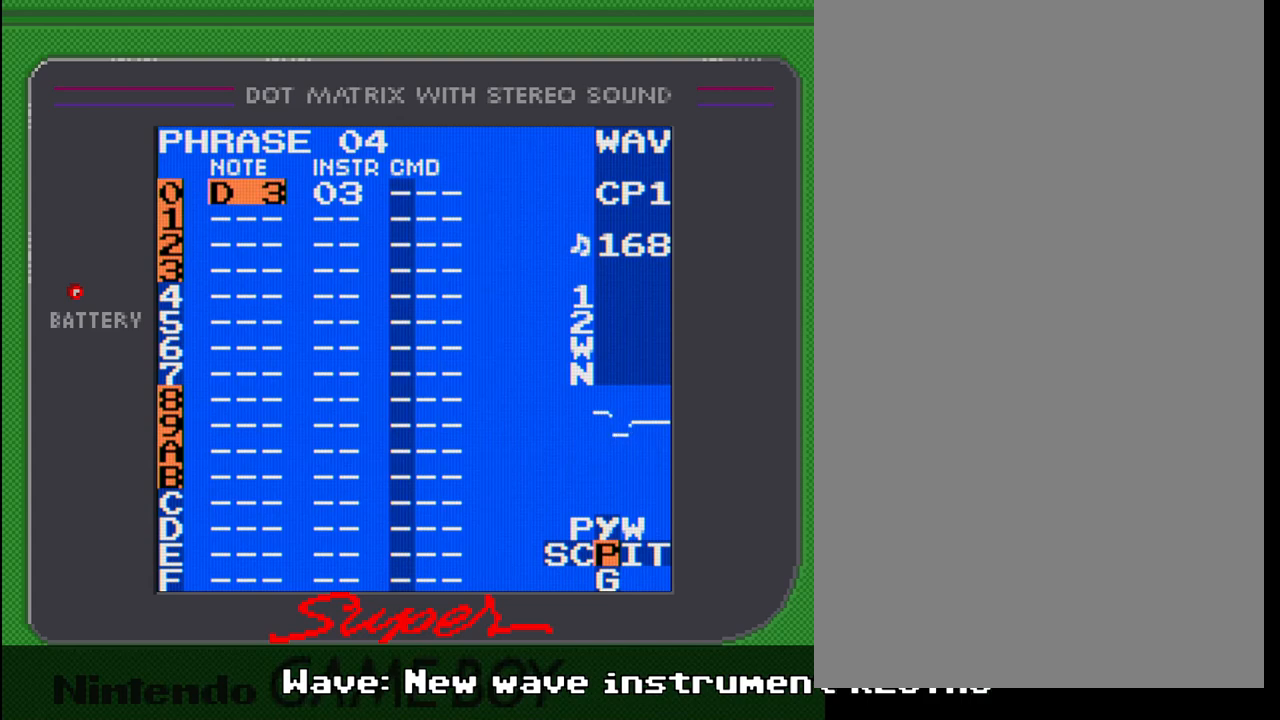
{"buttons": [], "events": []}
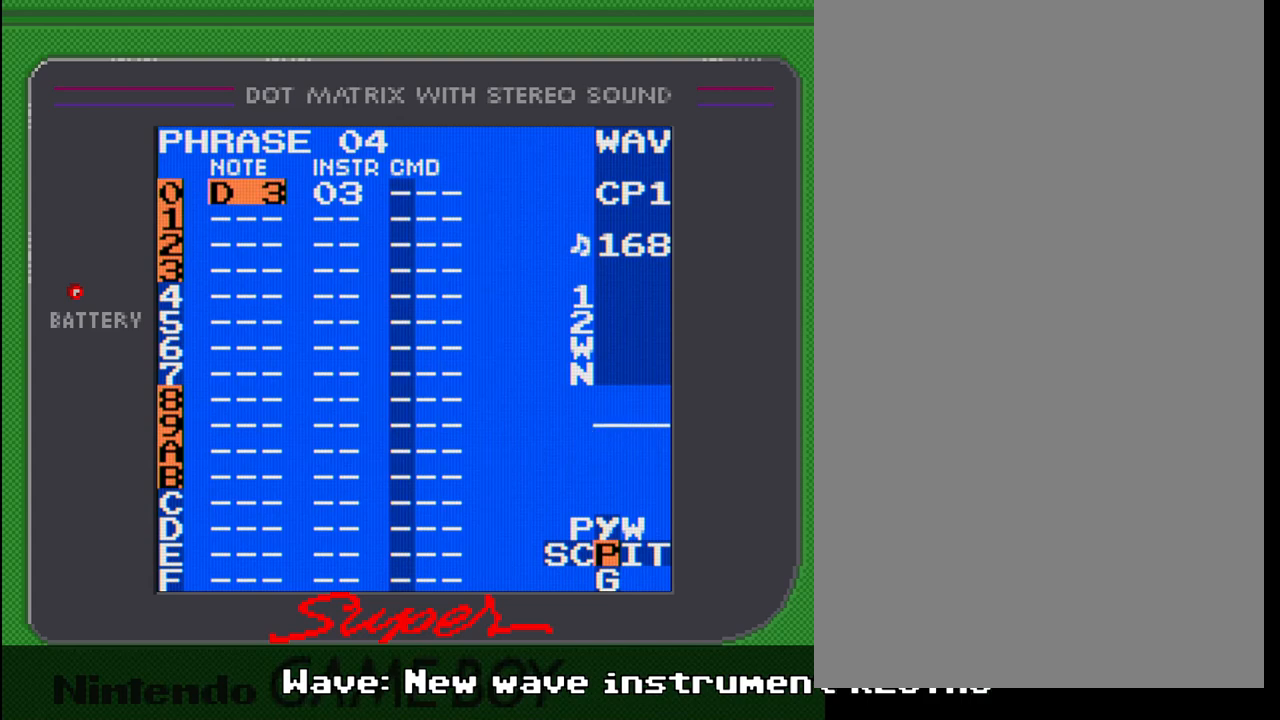
{"buttons": [], "events": []}
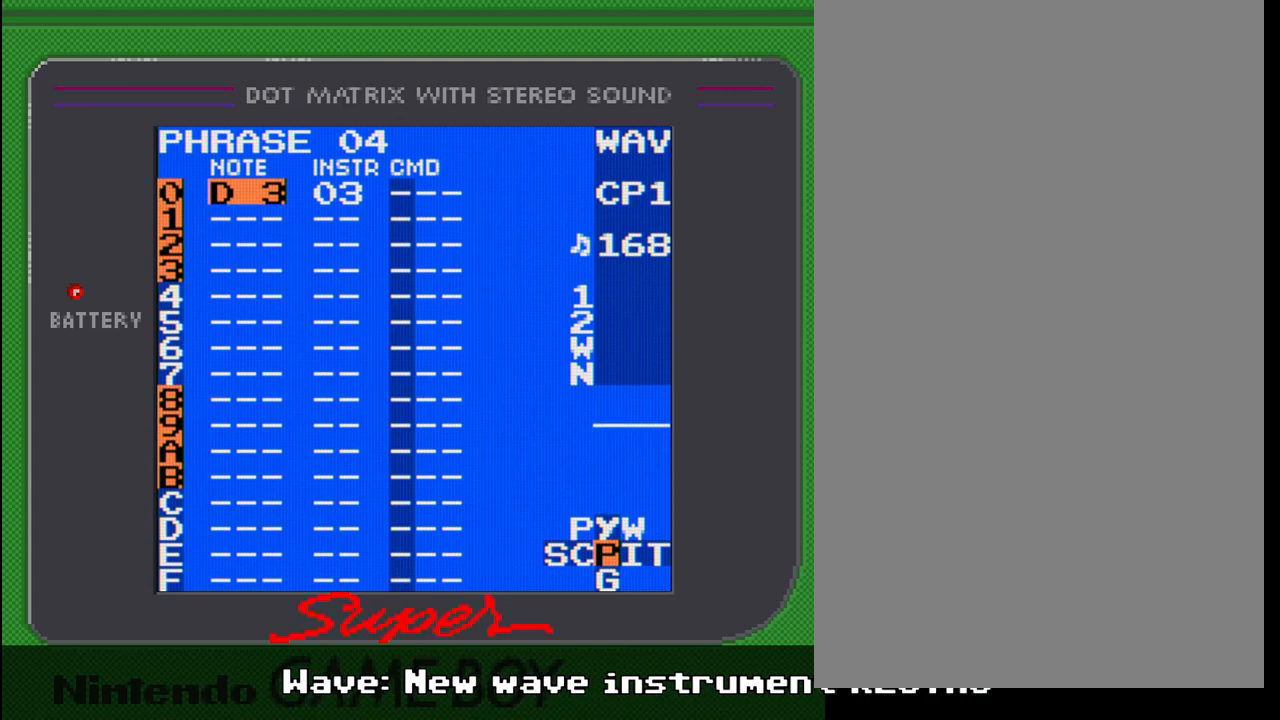
{"buttons": [], "events": []}
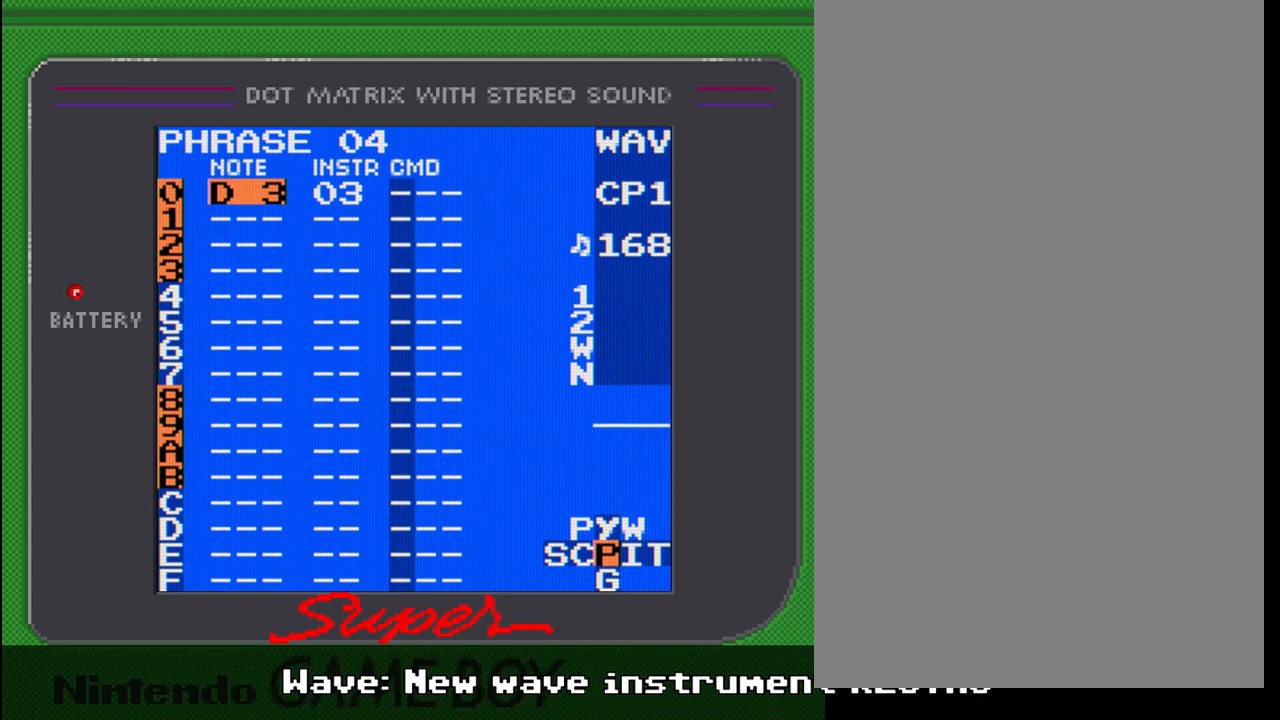
{"buttons": [], "events": []}
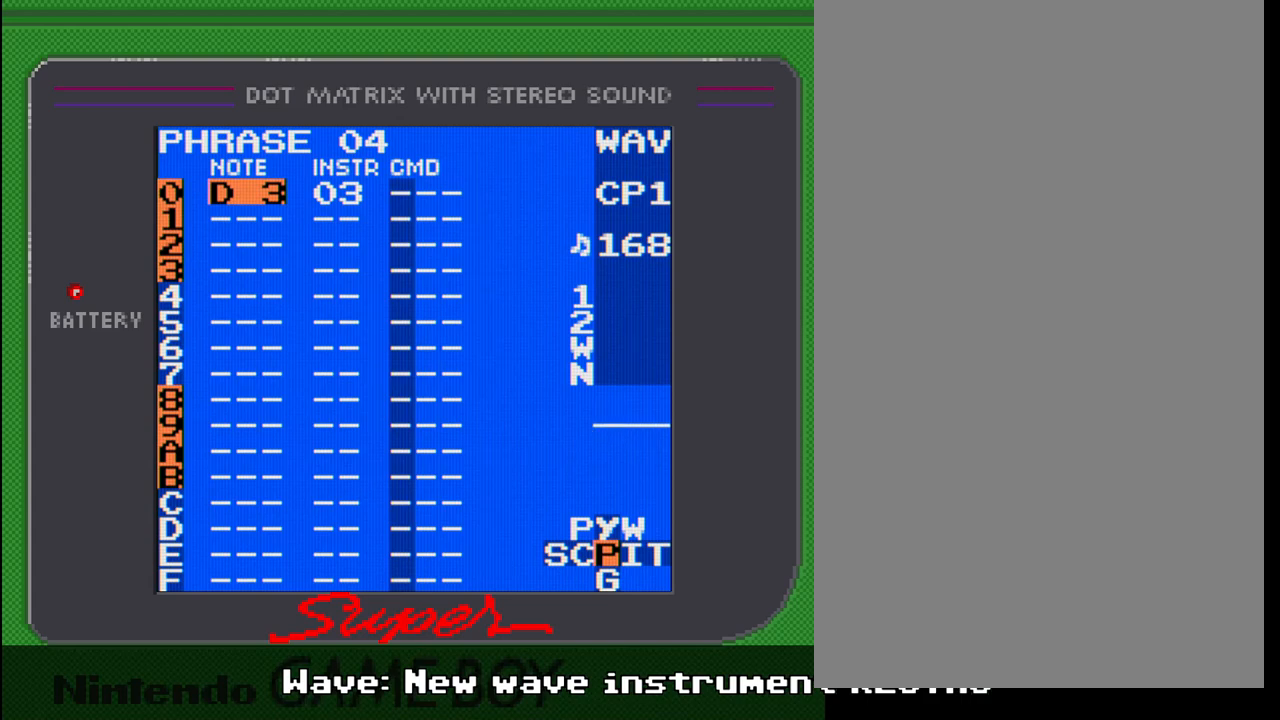
{"buttons": [], "events": []}
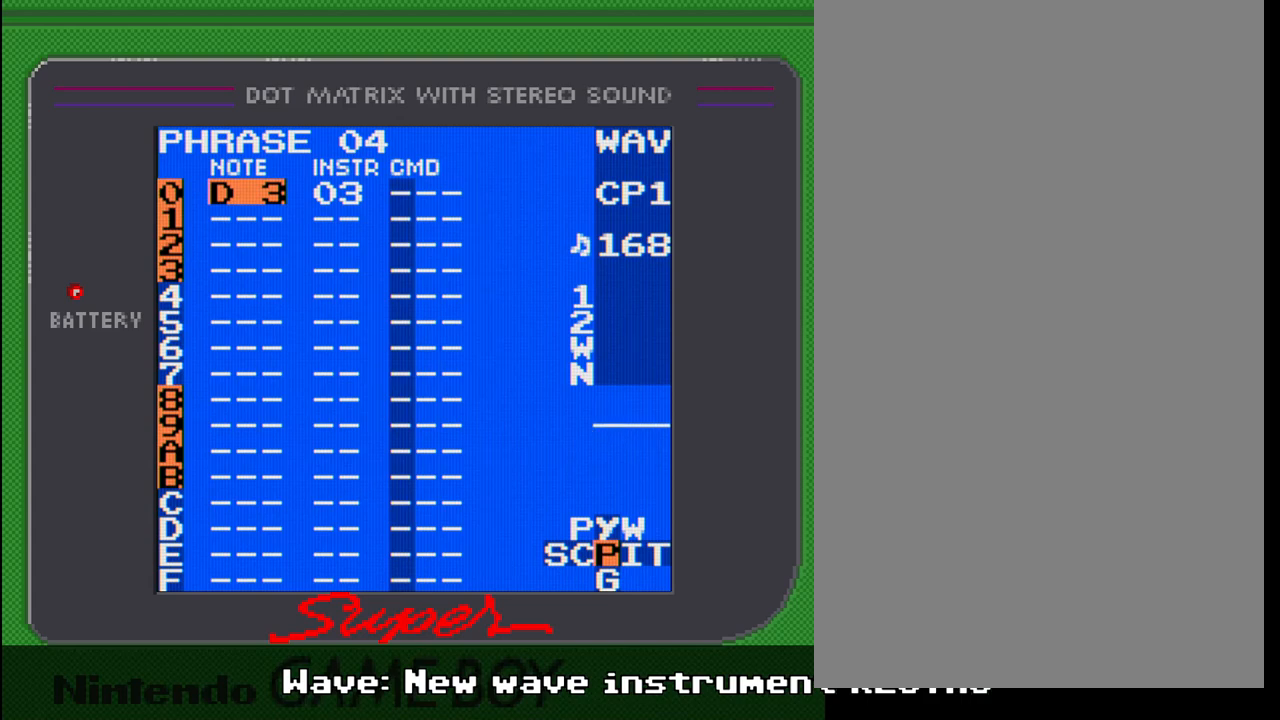
{"buttons": [], "events": []}
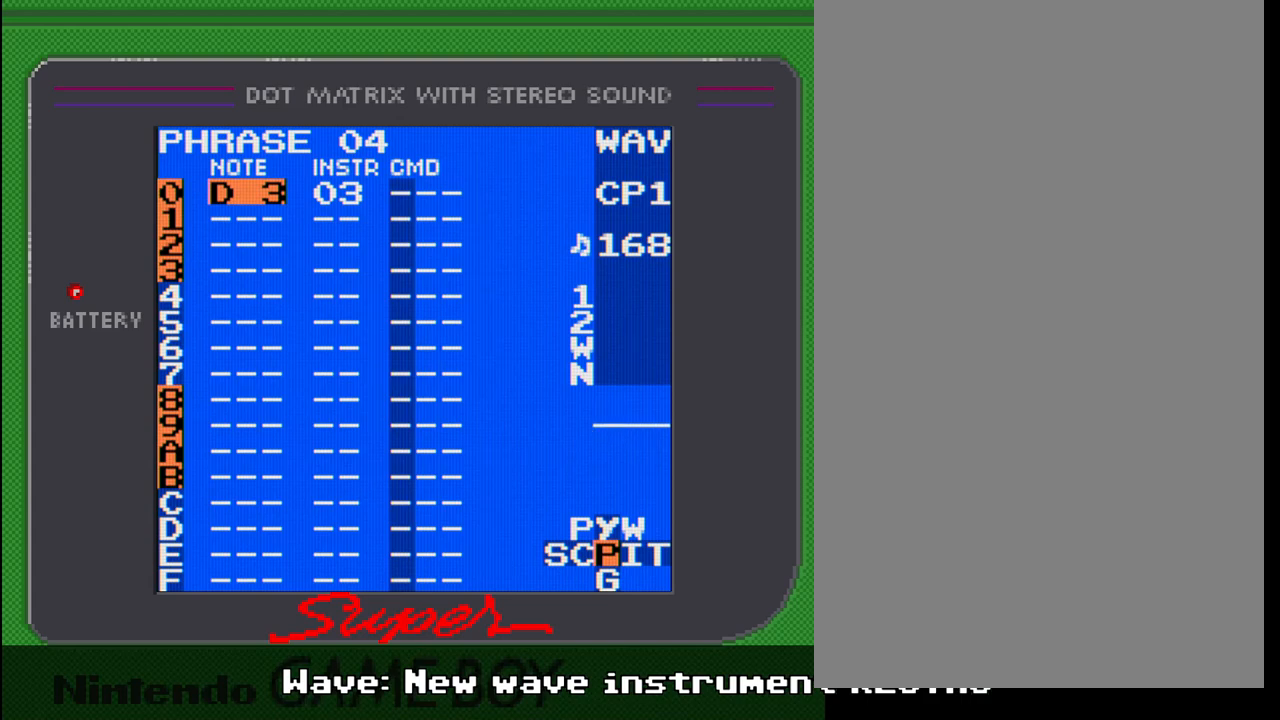
{"buttons": [], "events": []}